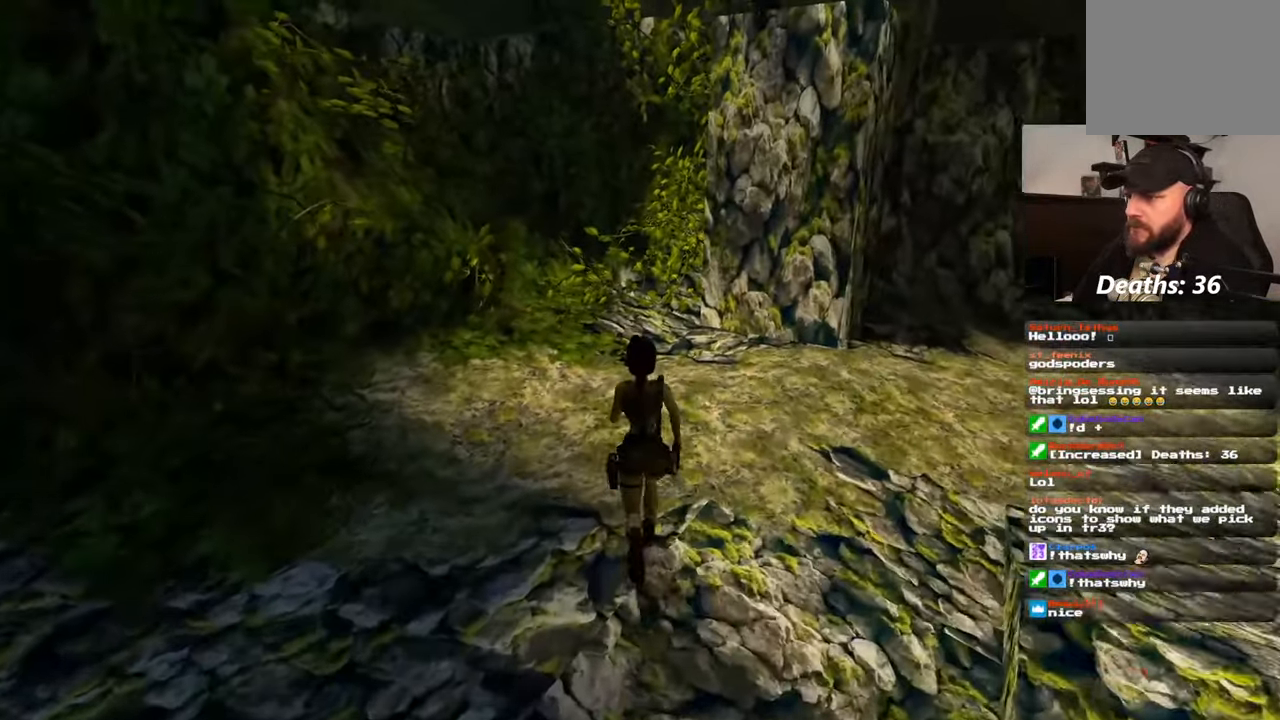
Gameplay with a controller (PlayStation layout); each line is a JSON object with the inputs held at the frame after it (dt_ms = milliseconds from this image to that frame). "events" lists button and stick changes between this image and that frame as [ms after this image, input, new state], when the widget could be followed in between. Not read: L2 L3 R3 START.
{"dt_ms": 500, "buttons": [], "left_stick": "up", "right_stick": "center", "events": [[350, "right_stick", "up-left"], [450, "right_stick", "center"]]}
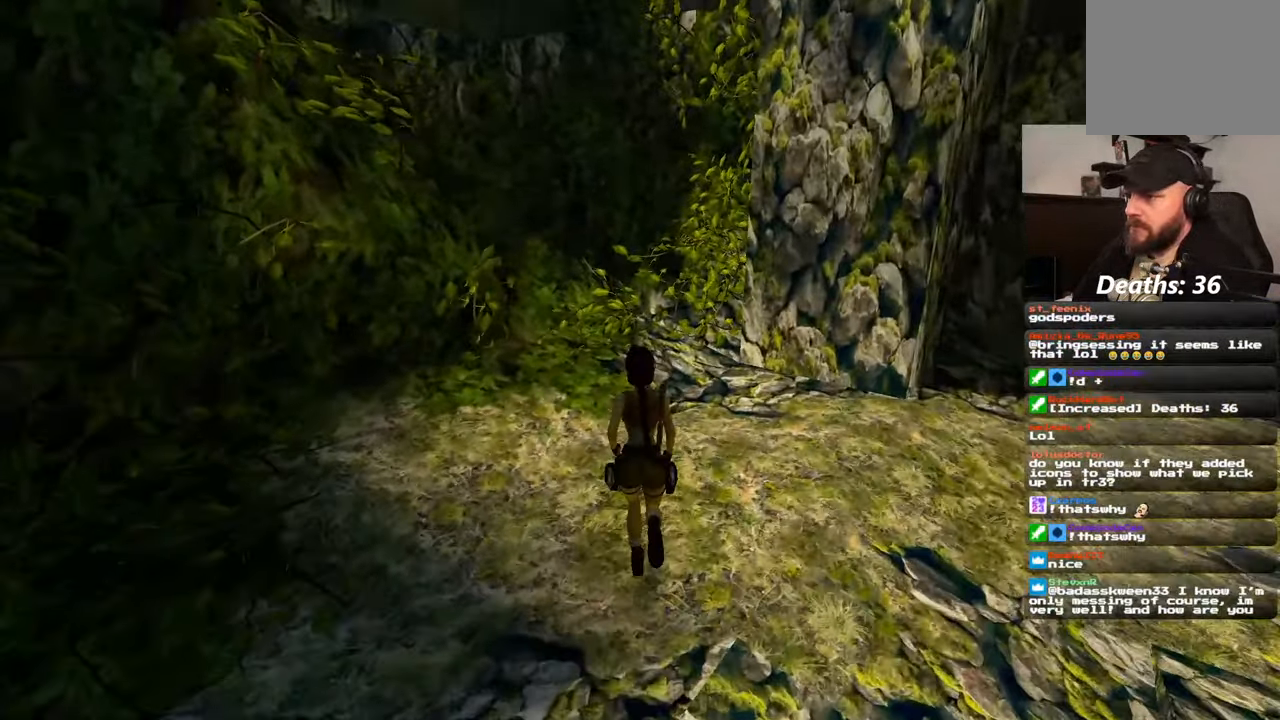
{"dt_ms": 500, "buttons": [], "left_stick": "up", "right_stick": "center", "events": []}
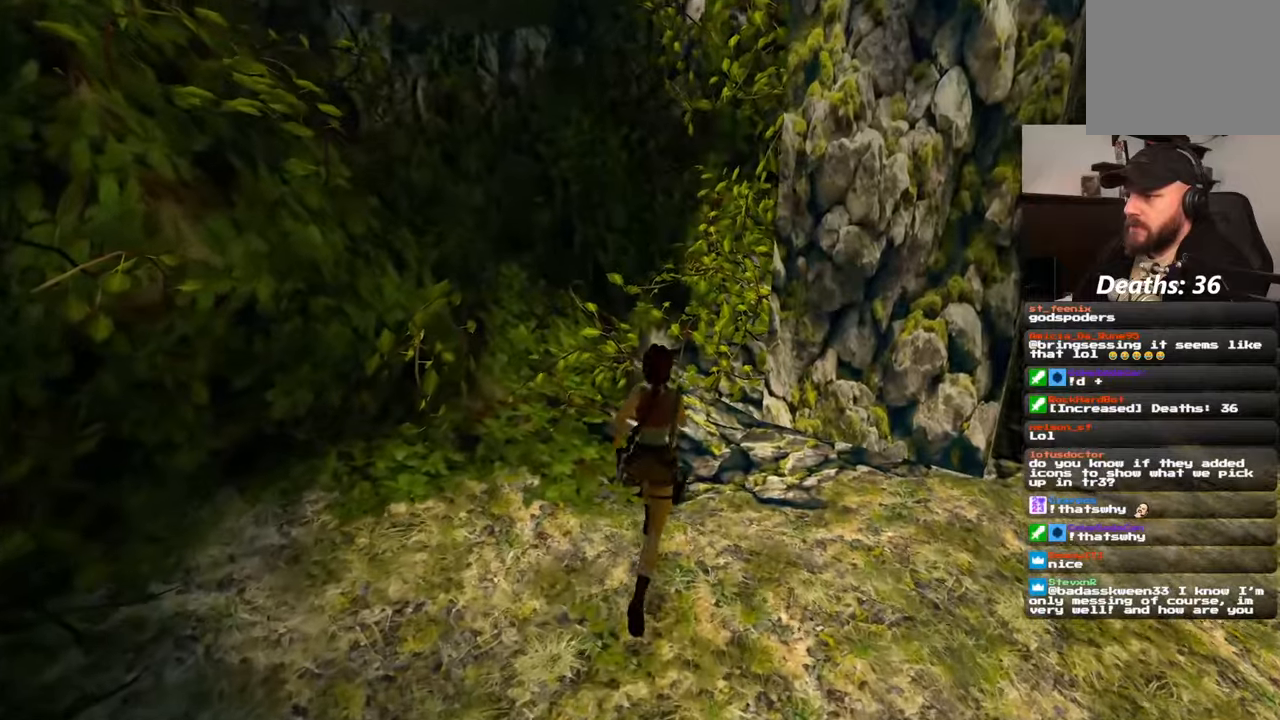
{"dt_ms": 500, "buttons": [], "left_stick": "up", "right_stick": "center", "events": []}
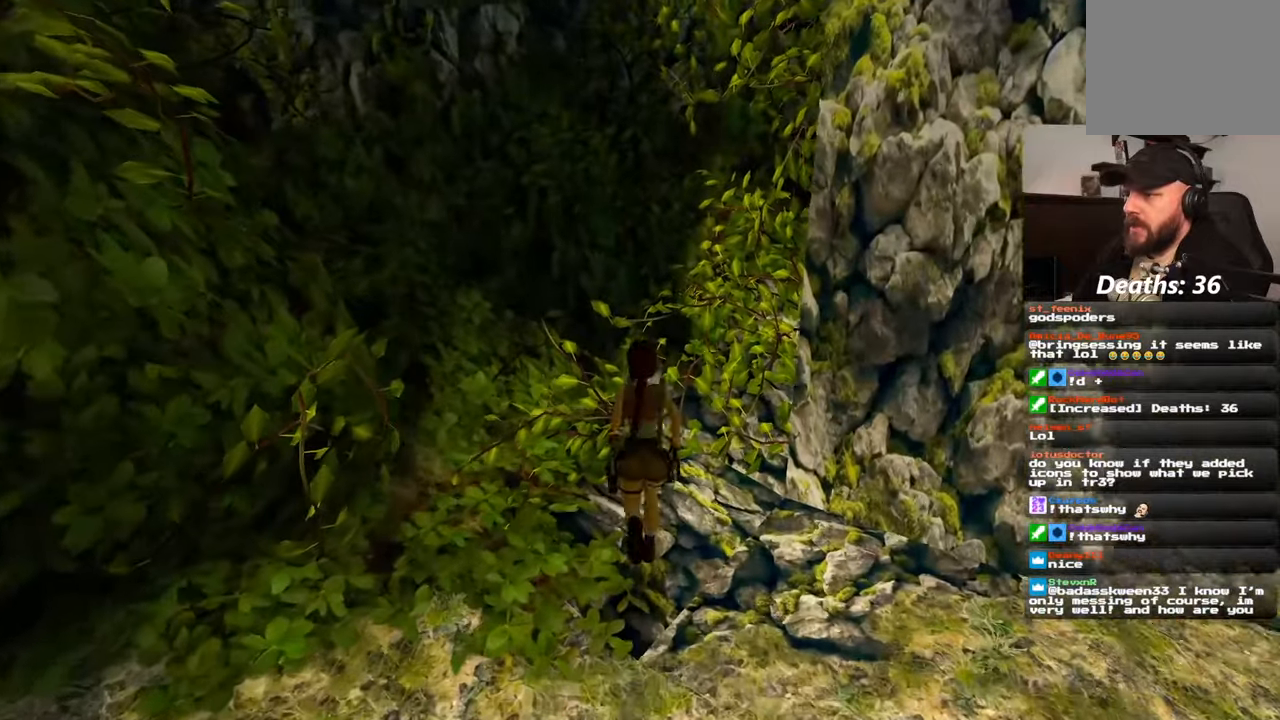
{"dt_ms": 500, "buttons": [], "left_stick": "up", "right_stick": "center", "events": [[167, "left_stick", "center"], [250, "left_stick", "up"], [300, "TRIANGLE", "down"], [300, "left_stick", "center"], [334, "CIRCLE", "down"], [350, "TRIANGLE", "up"], [367, "left_stick", "up"], [384, "CIRCLE", "up"]]}
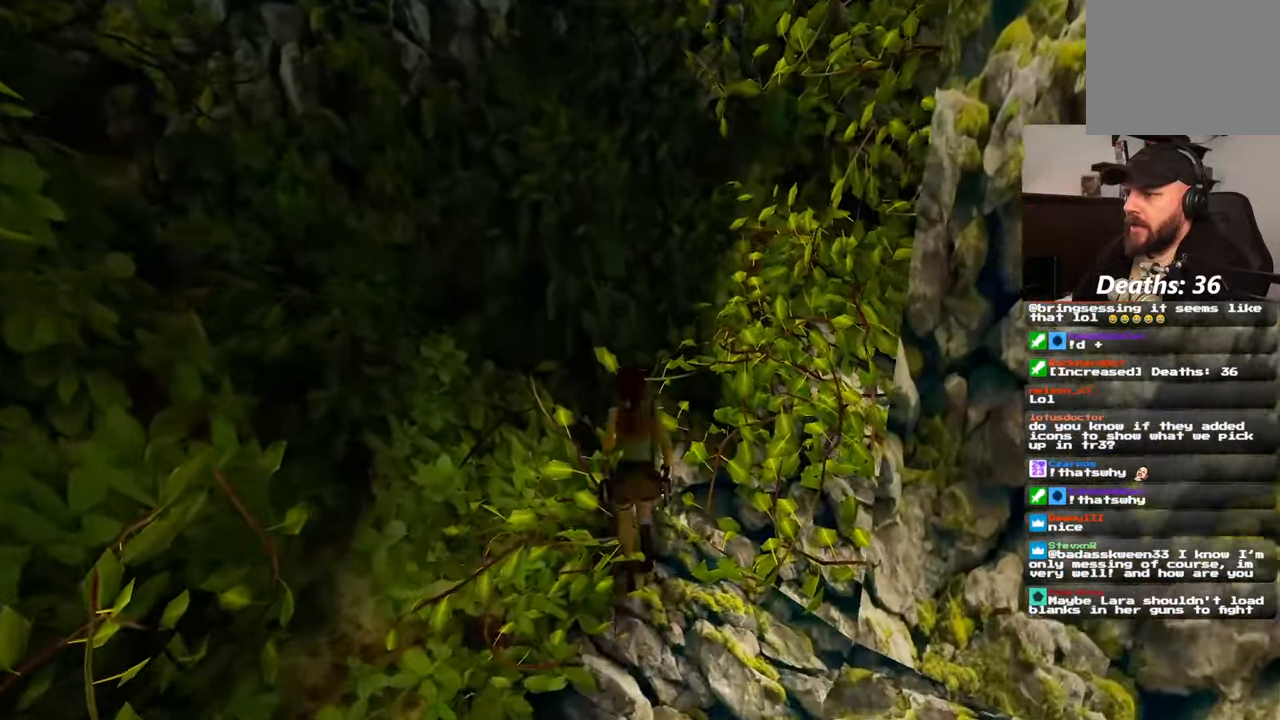
{"dt_ms": 500, "buttons": ["SQUARE"], "left_stick": "center", "right_stick": "center", "events": [[34, "CIRCLE", "down"], [84, "L1", "down"], [100, "left_stick", "center"], [134, "L1", "up"], [217, "CIRCLE", "up"], [450, "SQUARE", "down"]]}
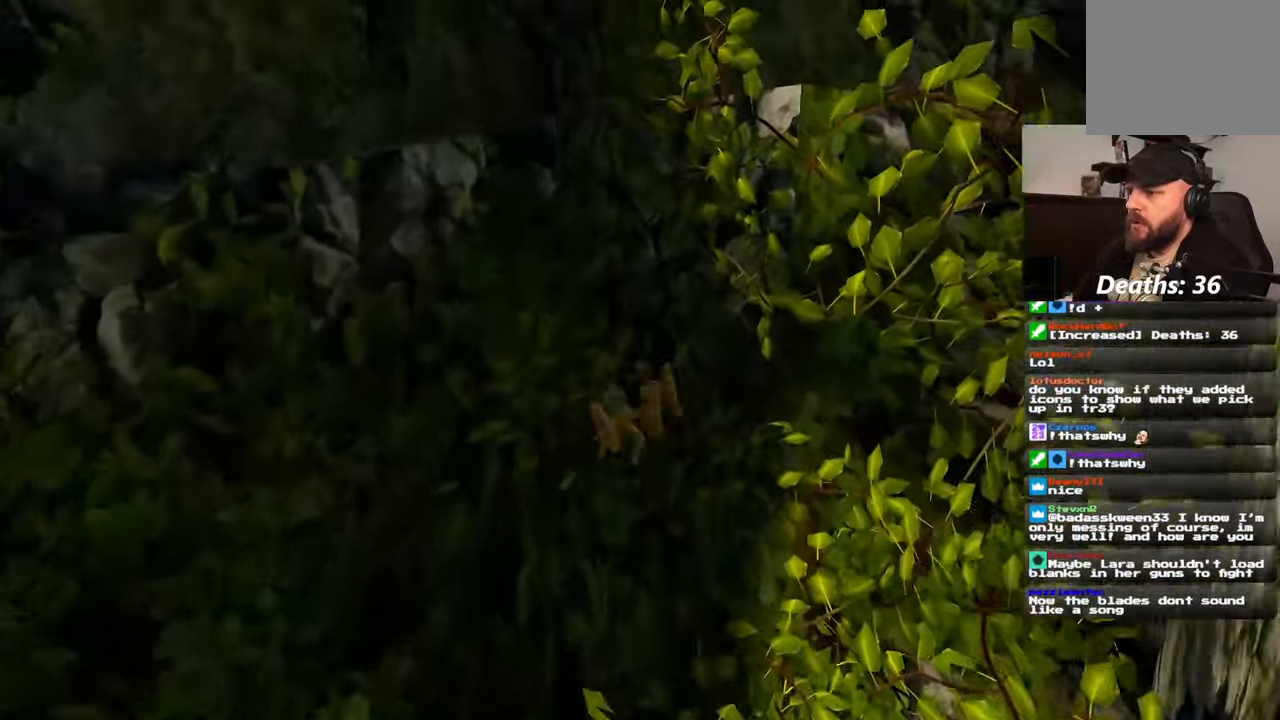
{"dt_ms": 500, "buttons": ["SQUARE"], "left_stick": "center", "right_stick": "center", "events": []}
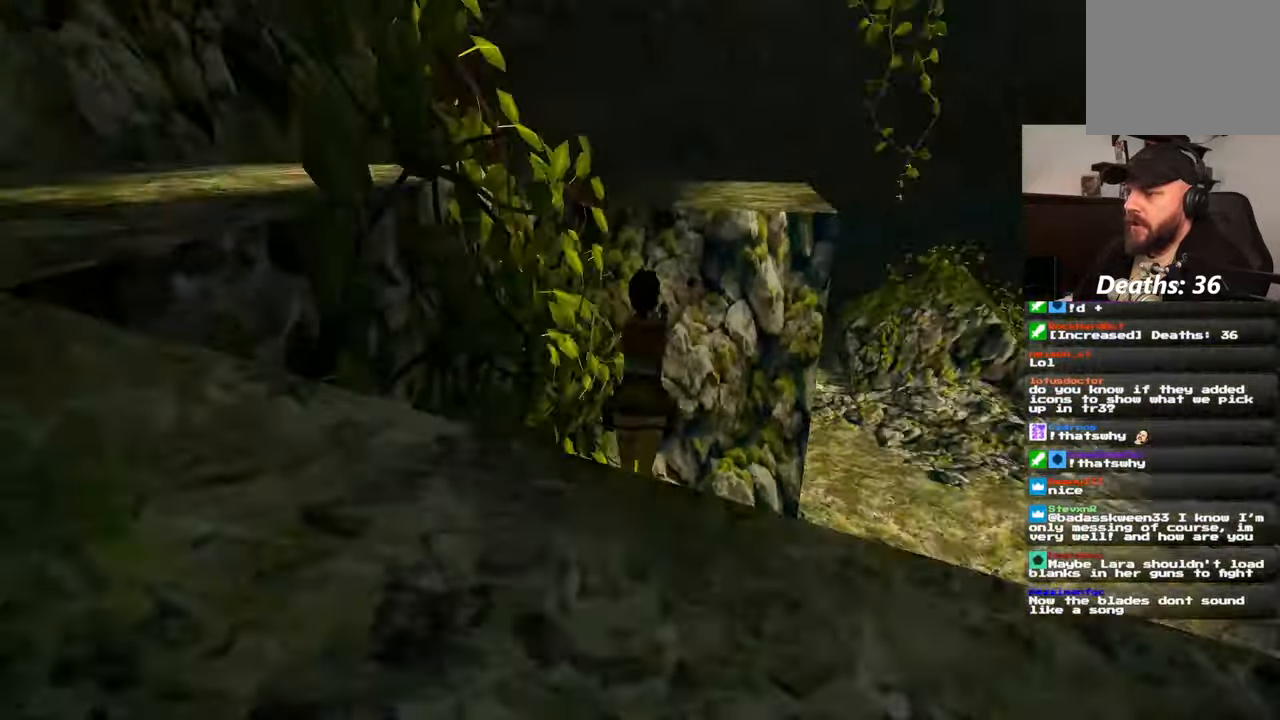
{"dt_ms": 500, "buttons": ["R2"], "left_stick": "center", "right_stick": "center", "events": [[234, "SQUARE", "up"], [350, "R2", "down"]]}
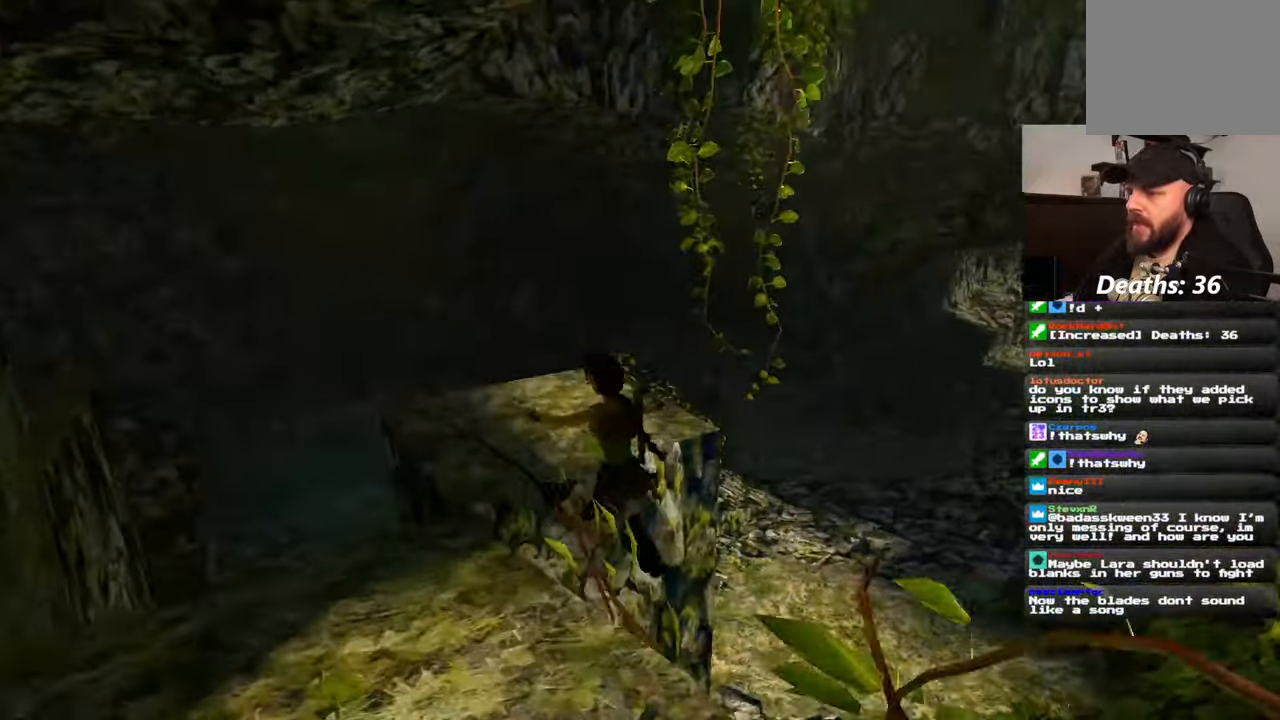
{"dt_ms": 1000, "buttons": ["R2"], "left_stick": "up", "right_stick": "center", "events": [[400, "left_stick", "up"]]}
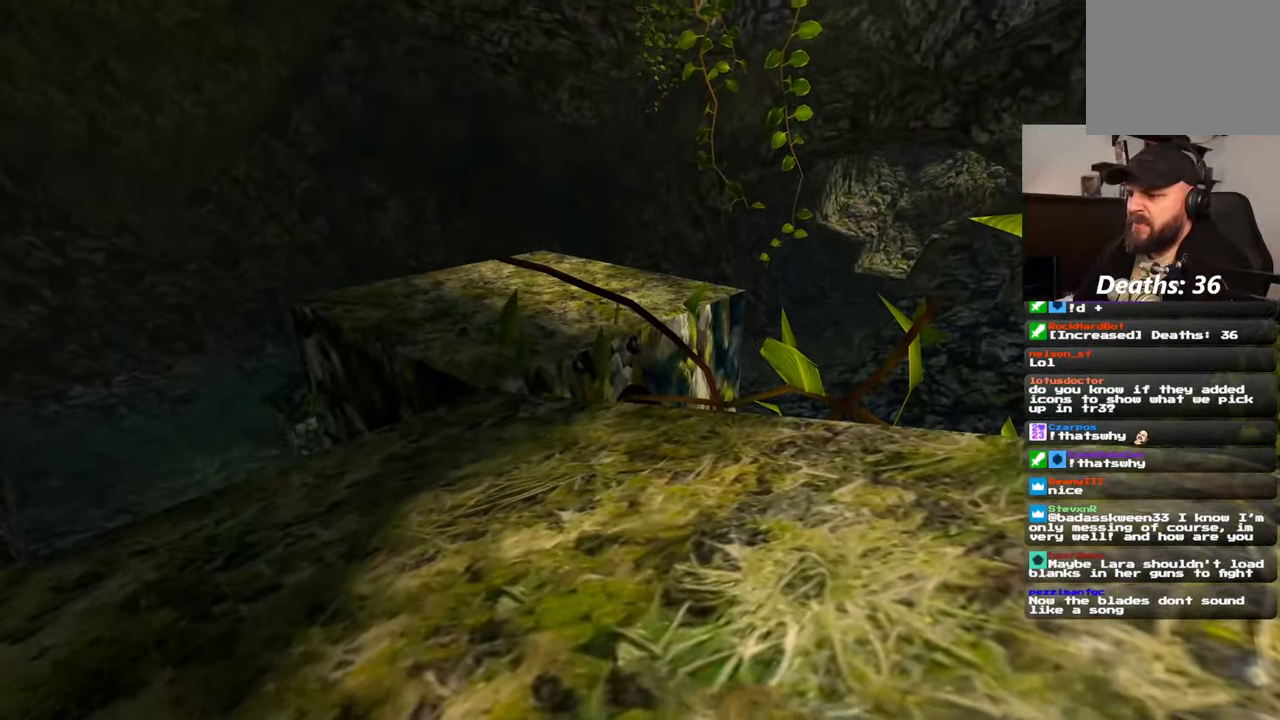
{"dt_ms": 500, "buttons": ["R2"], "left_stick": "up", "right_stick": "center", "events": []}